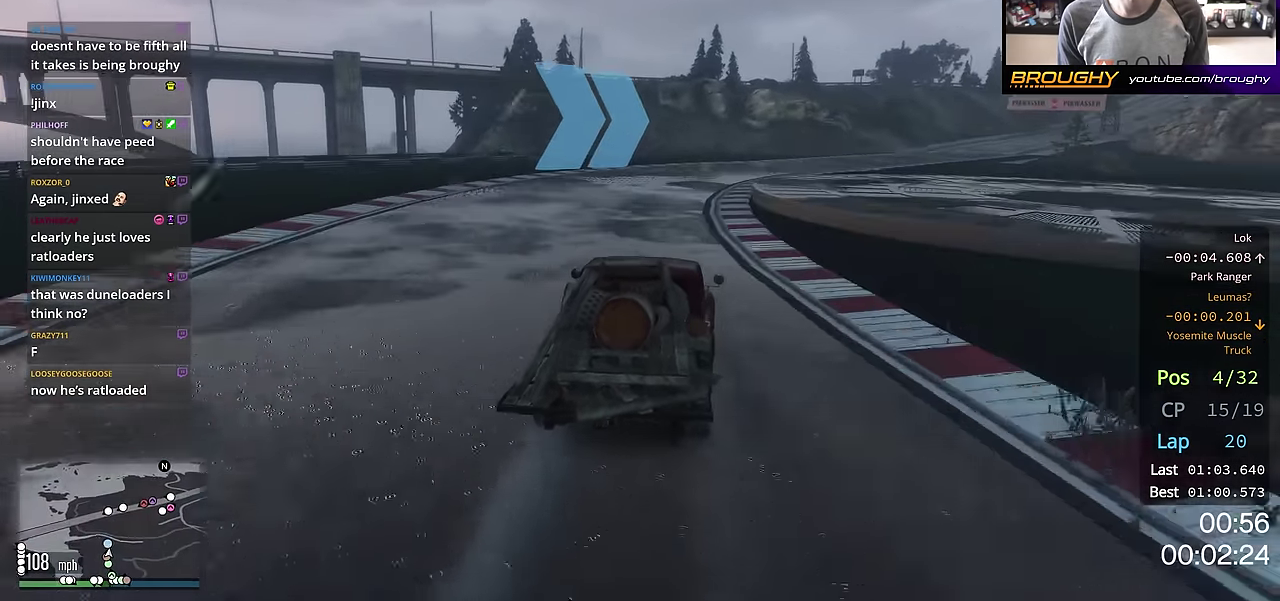
Gameplay with a controller (Xbox layout); each line is a JSON object with the inputs held at the frame after it (dt_ms = milliseconds from this image to that frame). "events" lists button and stick changes between this image and that frame as [ms after this image, input, new state], when the widget could be followed in between. This overlay highlights the sticks when they move; stick clicks (L3 R3) are not distinguishable.
{"dt_ms": 500, "buttons": ["R2"], "left_stick": "right", "right_stick": "center", "events": [[50, "R2", "up"], [117, "left_stick", "right"], [200, "R2", "down"], [267, "left_stick", "center"], [350, "left_stick", "right"]]}
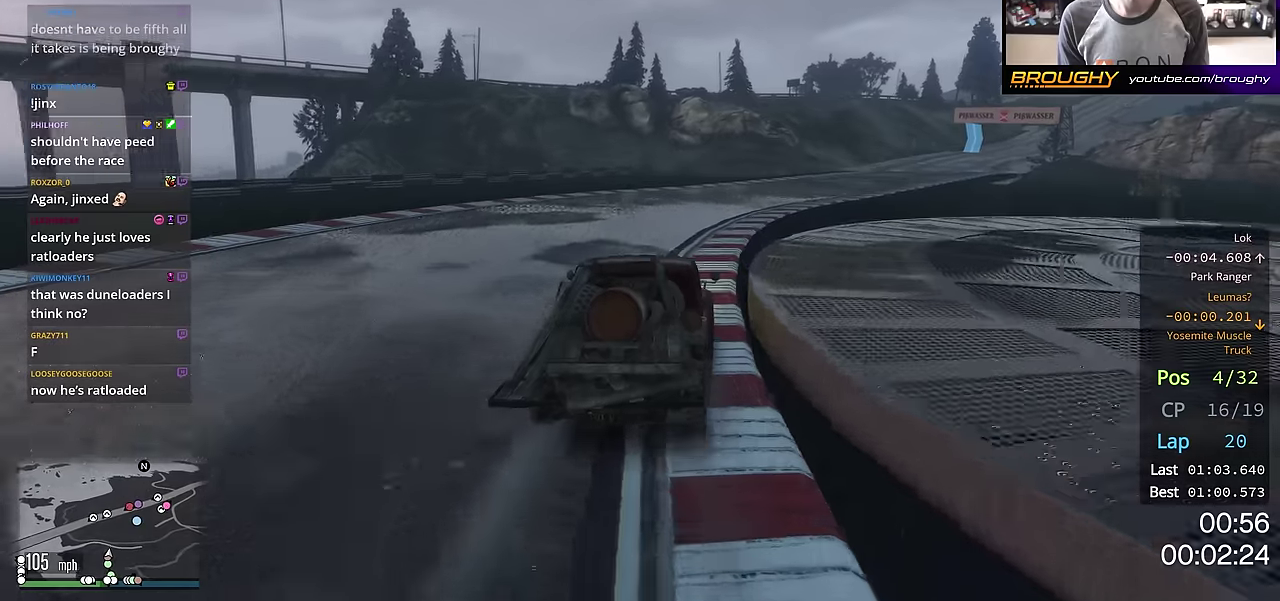
{"dt_ms": 501, "buttons": ["R2"], "left_stick": "right", "right_stick": "center", "events": [[51, "left_stick", "center"], [117, "left_stick", "right"], [317, "left_stick", "down-right"], [384, "left_stick", "right"]]}
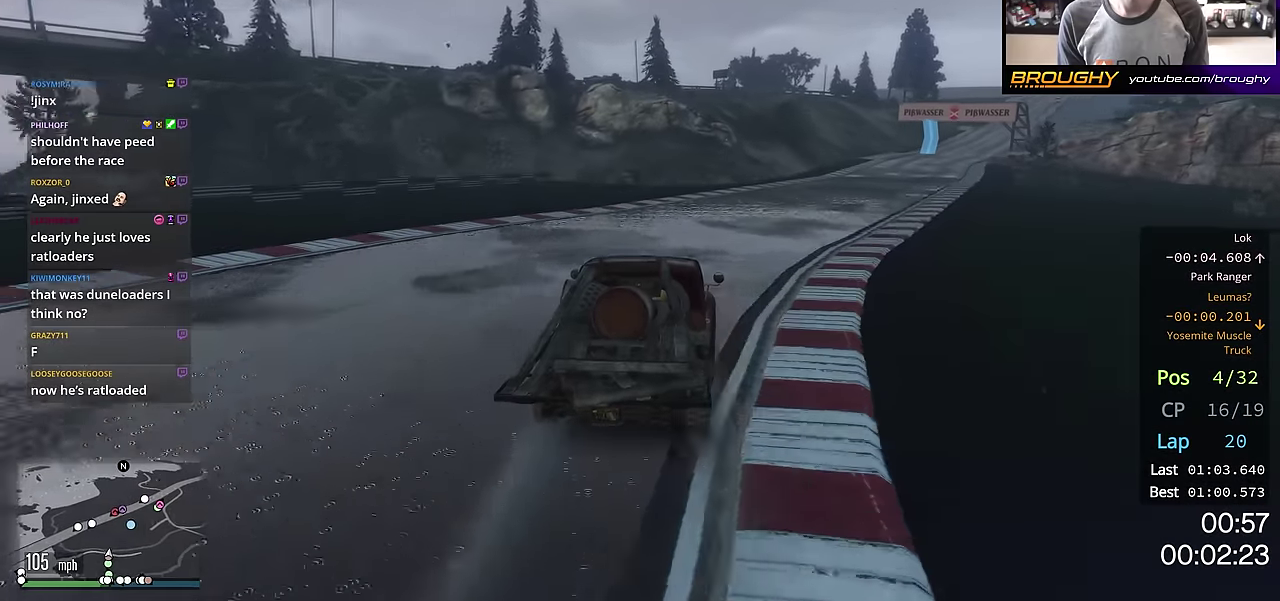
{"dt_ms": 500, "buttons": ["R2"], "left_stick": "right", "right_stick": "center", "events": []}
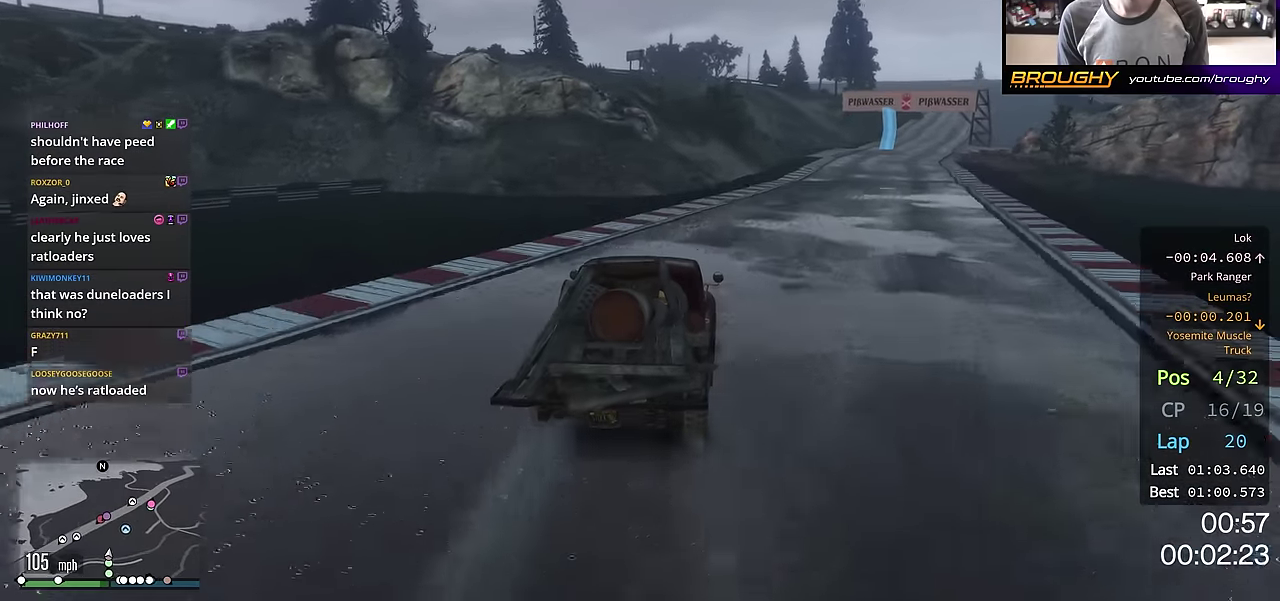
{"dt_ms": 301, "buttons": ["R2"], "left_stick": "right", "right_stick": "center", "events": []}
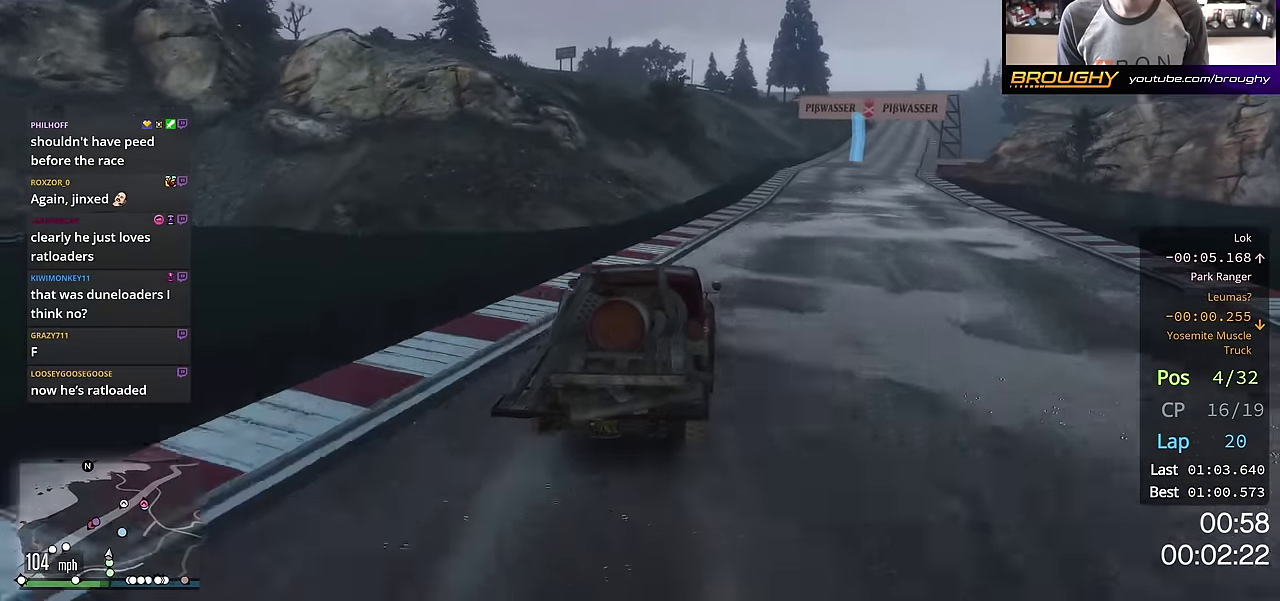
{"dt_ms": 700, "buttons": ["R2"], "left_stick": "center", "right_stick": "center", "events": [[50, "left_stick", "center"], [117, "left_stick", "right"], [267, "left_stick", "down-right"], [317, "left_stick", "right"], [517, "left_stick", "center"]]}
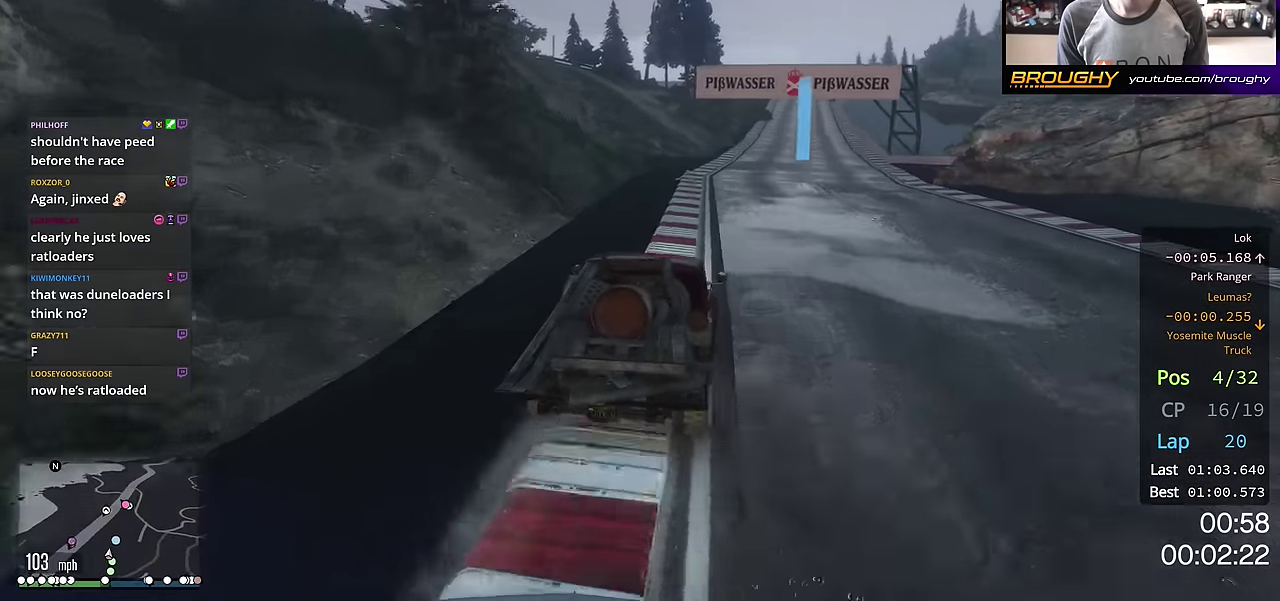
{"dt_ms": 401, "buttons": ["R2"], "left_stick": "center", "right_stick": "center", "events": [[17, "left_stick", "right"], [167, "left_stick", "center"]]}
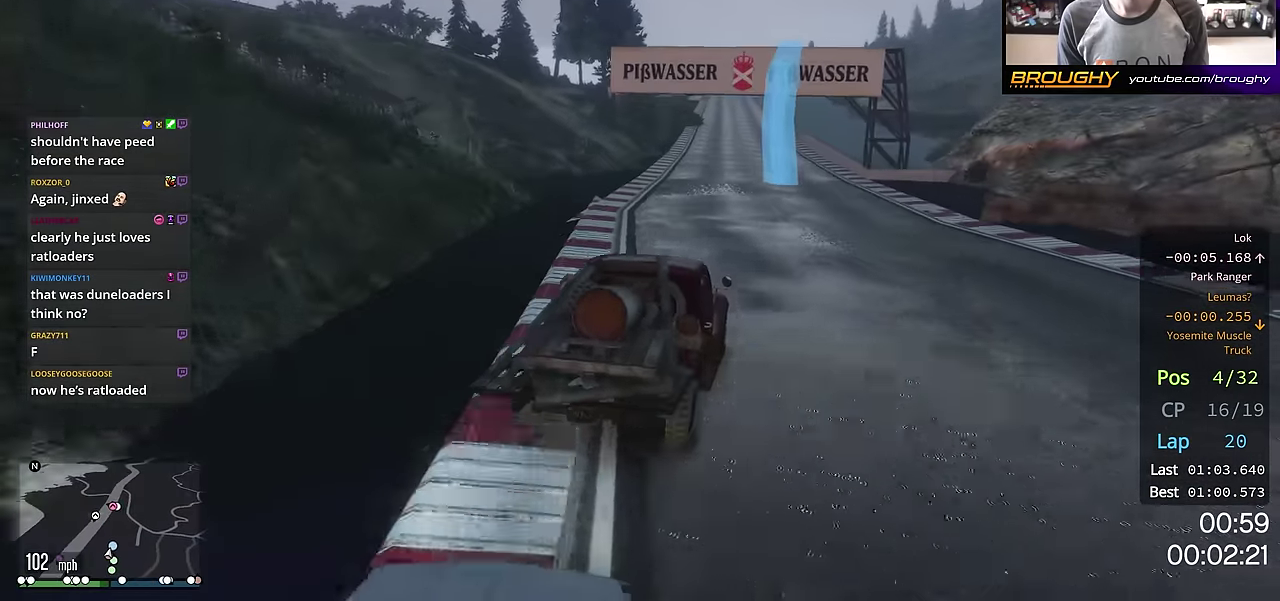
{"dt_ms": 701, "buttons": ["R2"], "left_stick": "center", "right_stick": "center", "events": [[67, "left_stick", "right"], [117, "left_stick", "center"], [267, "left_stick", "up-left"], [384, "left_stick", "center"], [484, "left_stick", "down-right"], [617, "left_stick", "center"]]}
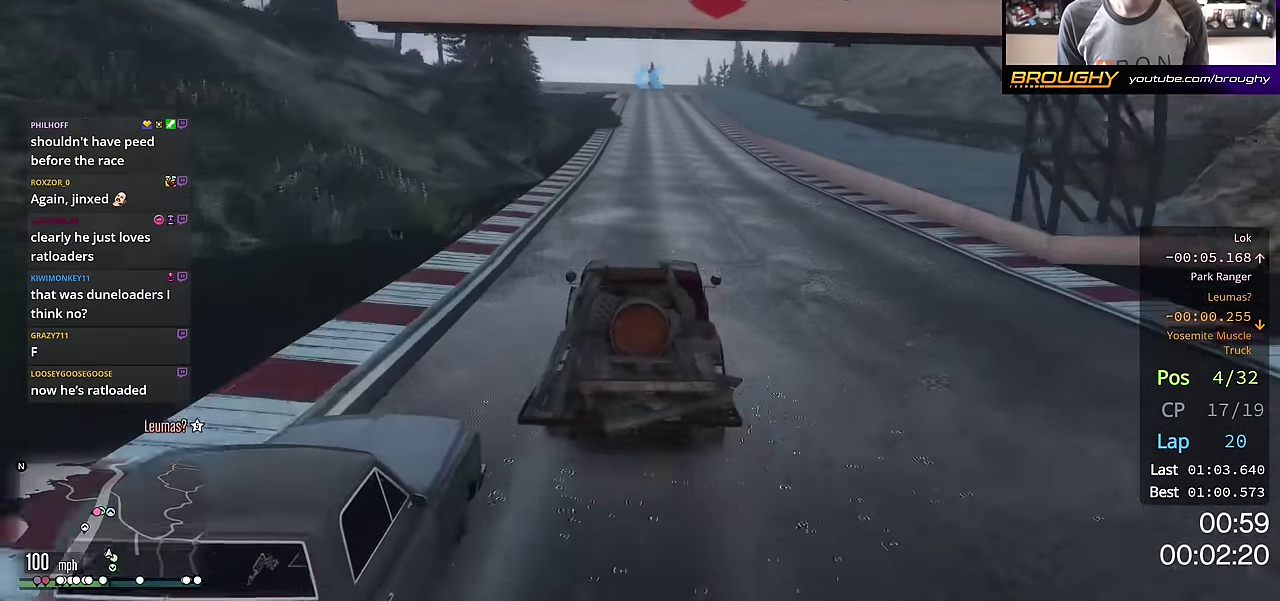
{"dt_ms": 400, "buttons": ["R2"], "left_stick": "center", "right_stick": "center", "events": [[200, "left_stick", "right"], [300, "left_stick", "center"]]}
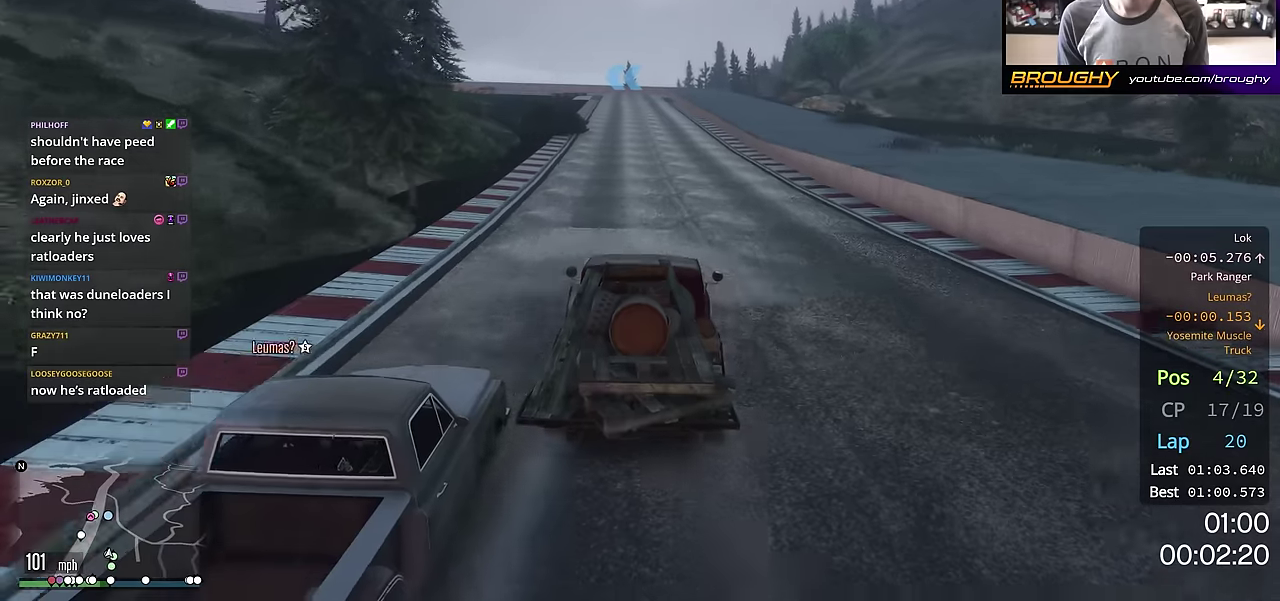
{"dt_ms": 301, "buttons": ["R2"], "left_stick": "center", "right_stick": "center", "events": []}
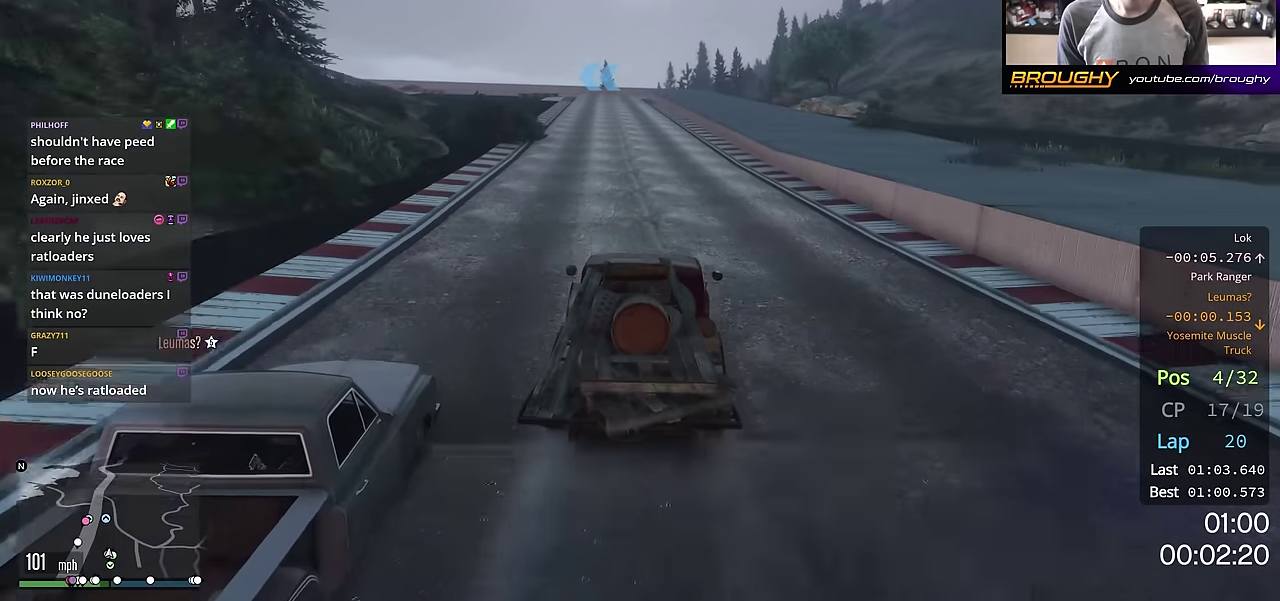
{"dt_ms": 801, "buttons": ["R2"], "left_stick": "left", "right_stick": "center", "events": [[434, "left_stick", "up-left"], [584, "left_stick", "left"], [634, "left_stick", "center"], [684, "left_stick", "left"]]}
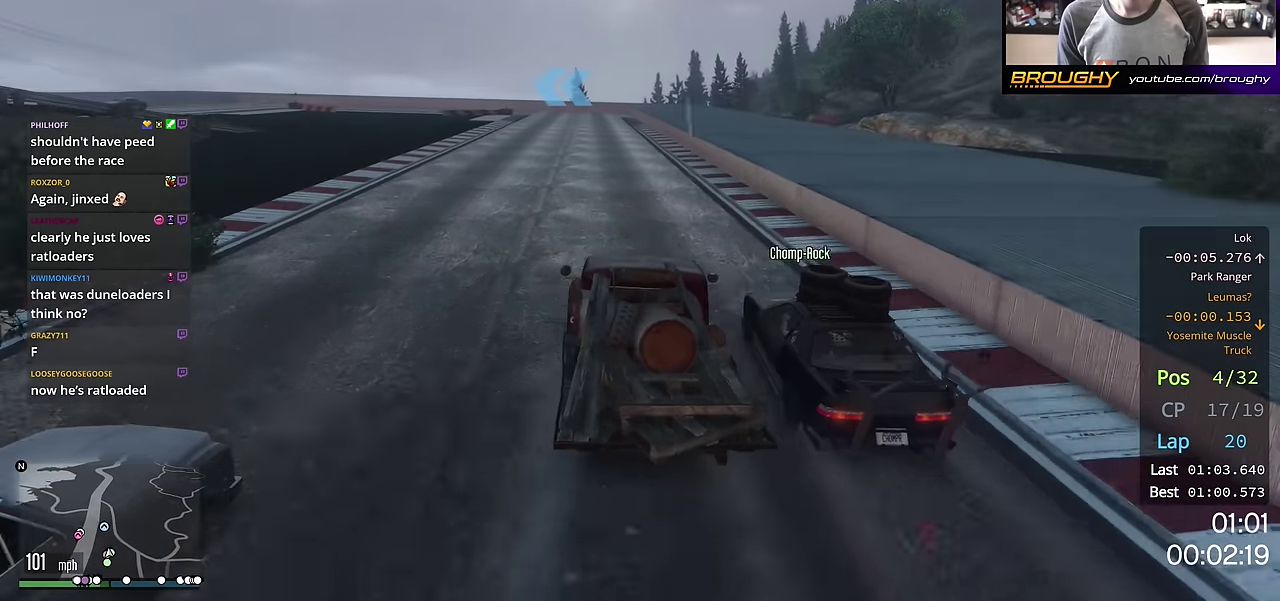
{"dt_ms": 400, "buttons": ["R2"], "left_stick": "center", "right_stick": "center", "events": [[33, "left_stick", "center"], [133, "left_stick", "right"], [317, "left_stick", "center"]]}
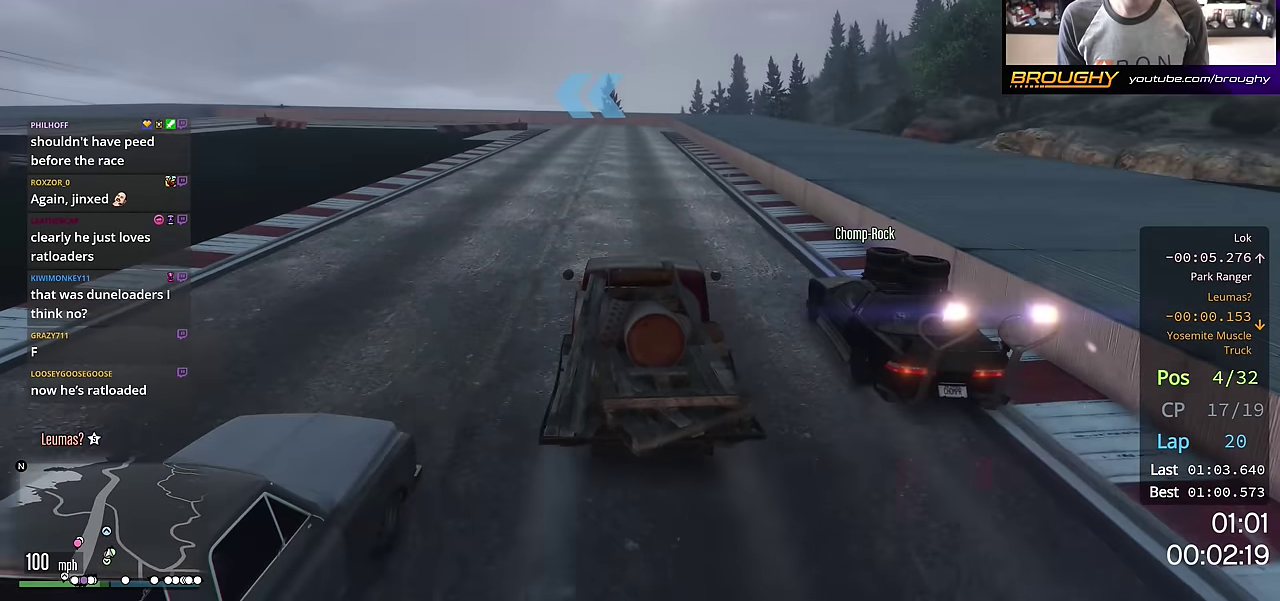
{"dt_ms": 300, "buttons": ["L2"], "left_stick": "center", "right_stick": "center", "events": [[167, "L2", "down"], [200, "R2", "up"]]}
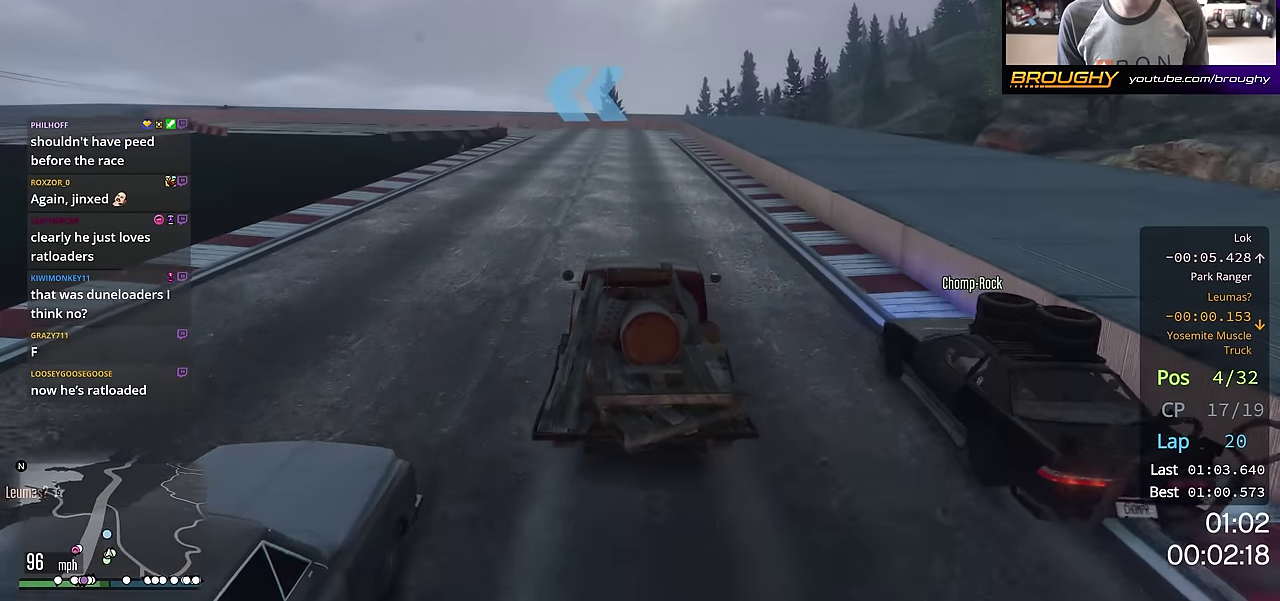
{"dt_ms": 701, "buttons": ["L2"], "left_stick": "left", "right_stick": "center", "events": [[251, "L2", "up"], [301, "L2", "down"], [301, "left_stick", "up-left"], [618, "left_stick", "center"], [684, "left_stick", "left"]]}
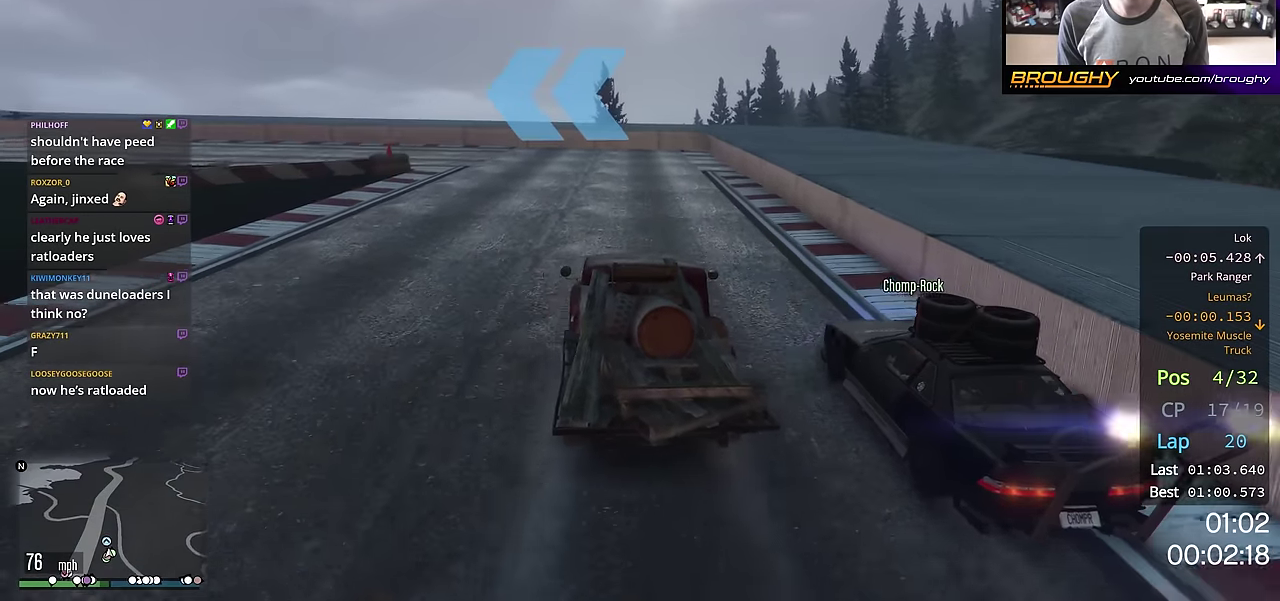
{"dt_ms": 701, "buttons": ["L2"], "left_stick": "right", "right_stick": "center", "events": [[334, "left_stick", "up-left"], [434, "left_stick", "left"], [684, "left_stick", "right"]]}
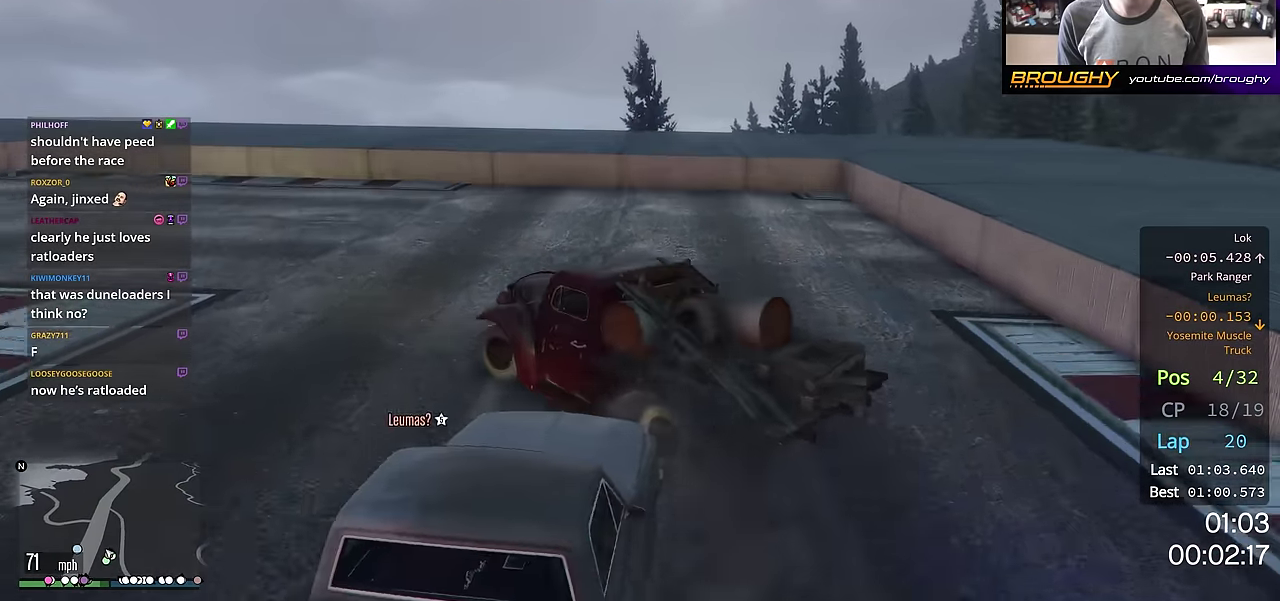
{"dt_ms": 300, "buttons": ["L2", "R2"], "left_stick": "right", "right_stick": "center", "events": [[250, "R2", "down"]]}
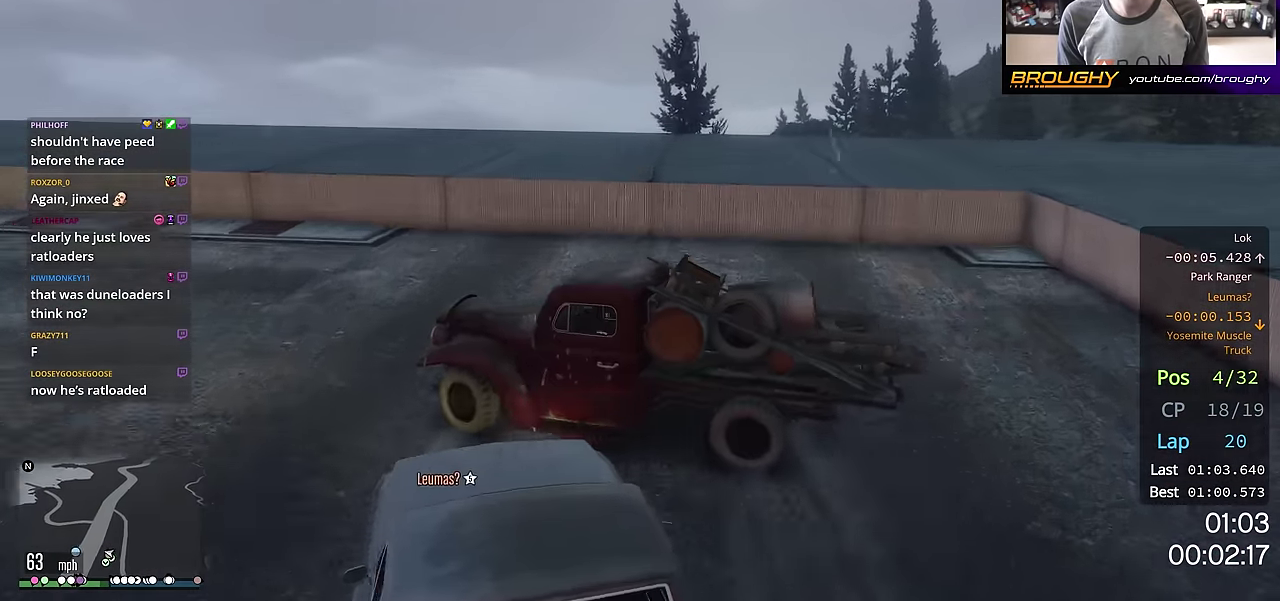
{"dt_ms": 500, "buttons": ["R2"], "left_stick": "center", "right_stick": "center", "events": [[133, "L2", "up"], [234, "left_stick", "left"], [417, "left_stick", "up-left"], [484, "left_stick", "center"]]}
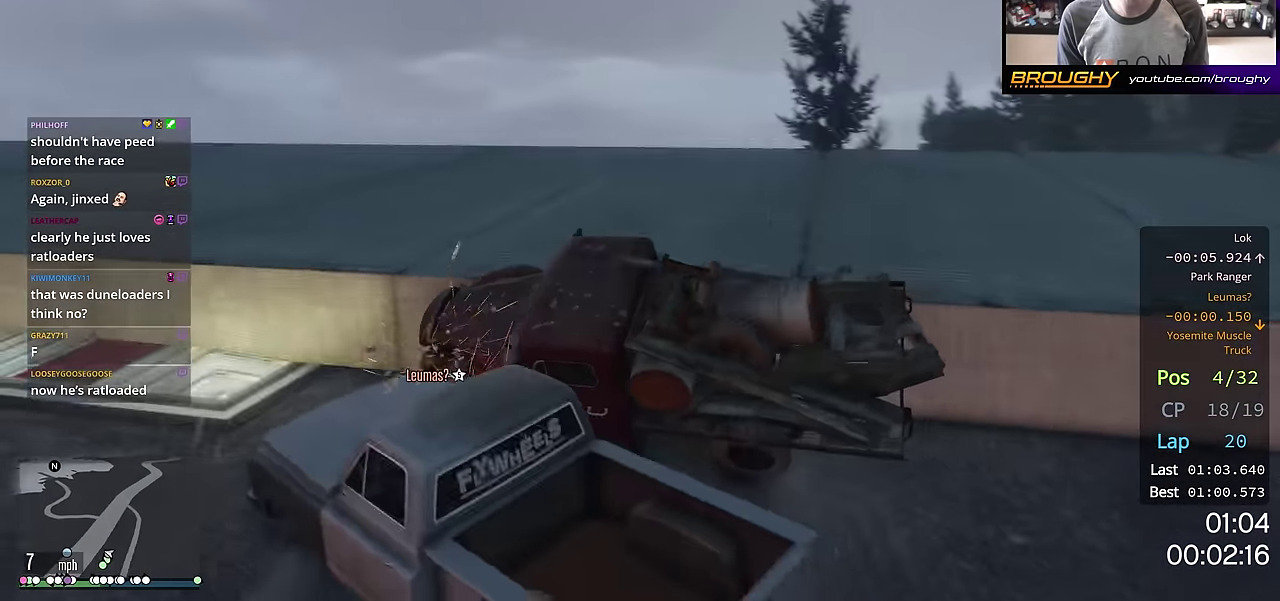
{"dt_ms": 500, "buttons": ["R2"], "left_stick": "left", "right_stick": "center", "events": [[67, "left_stick", "left"], [151, "left_stick", "up-left"], [251, "left_stick", "center"], [384, "left_stick", "left"]]}
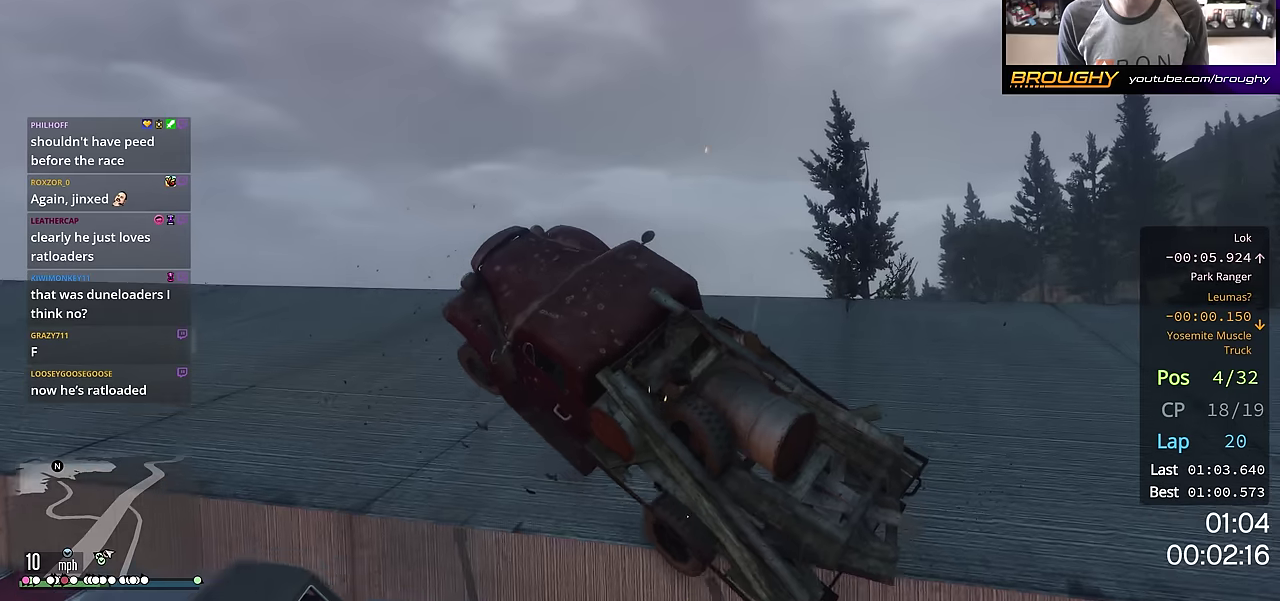
{"dt_ms": 401, "buttons": ["R2"], "left_stick": "down-left", "right_stick": "center", "events": [[351, "left_stick", "down-left"]]}
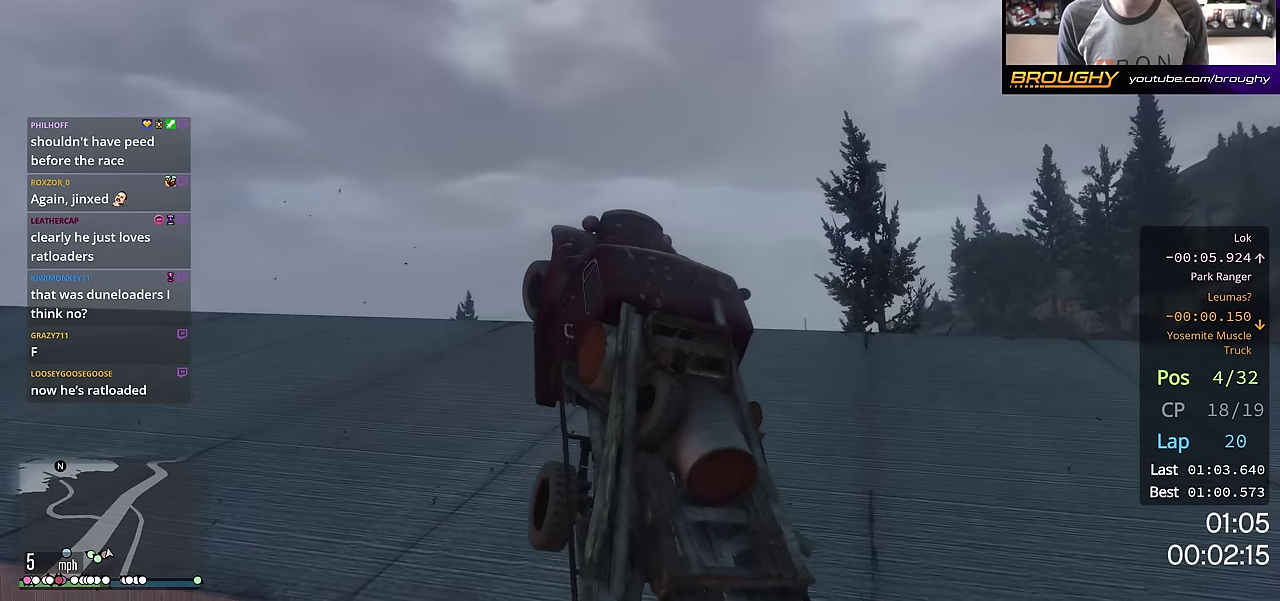
{"dt_ms": 600, "buttons": ["R2"], "left_stick": "up-left", "right_stick": "down-left"}
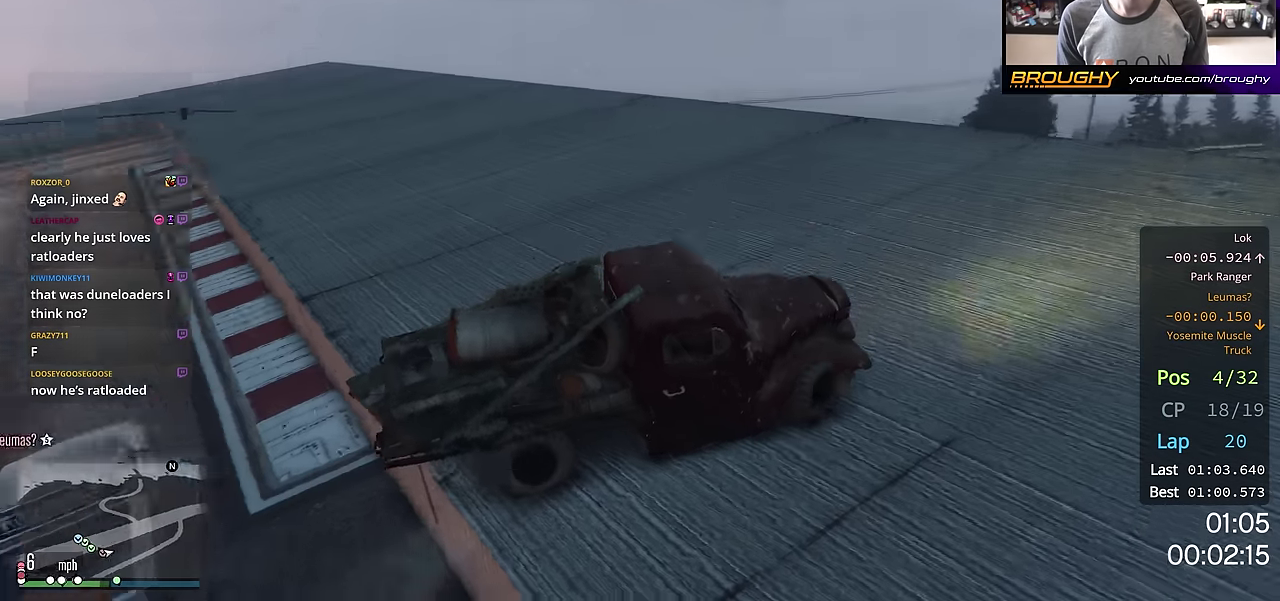
{"dt_ms": 501, "buttons": ["R2"], "left_stick": "left", "right_stick": "down-left"}